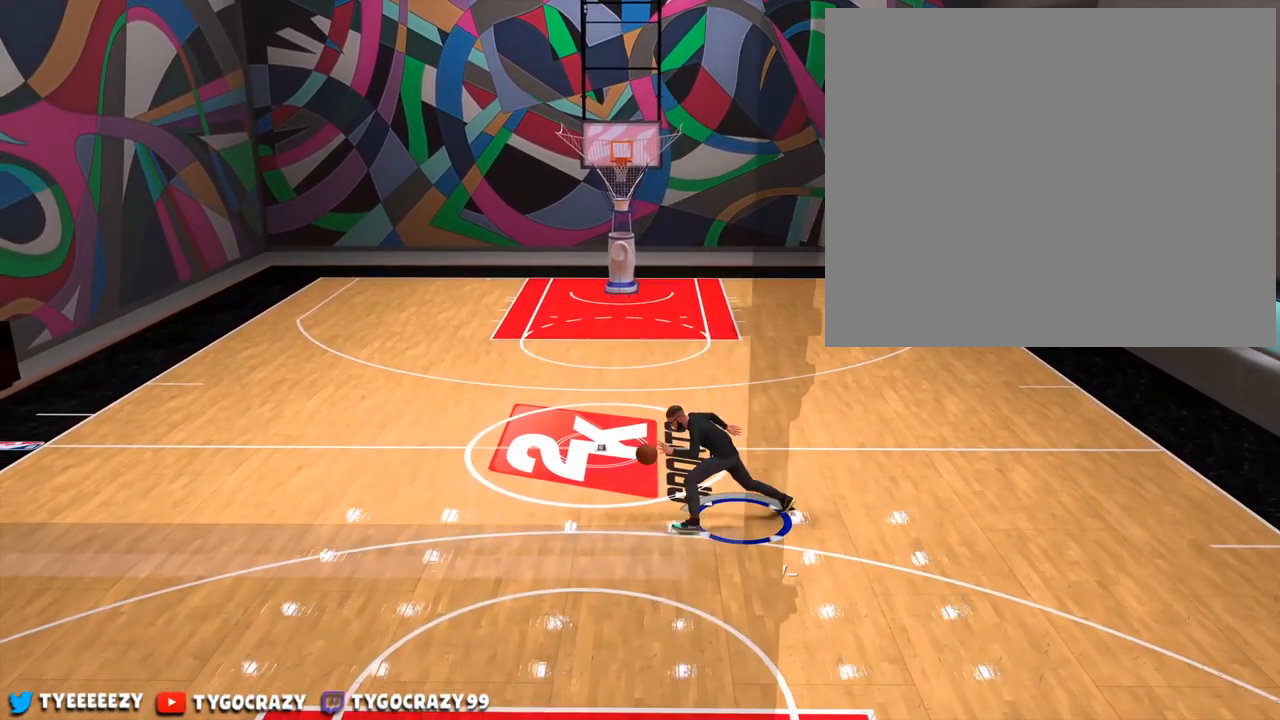
Gameplay with a controller (PlayStation layout); each line is a JSON object with the inputs held at the frame after it. "events" lists button and stick changes between this image and that frame as [ms after this image, input, new state], when the widget could be followed in between. Not read: R3.
{"buttons": [], "left_stick": "up", "right_stick": "up", "events": [[134, "left_stick", "up"], [384, "right_stick", "up"]]}
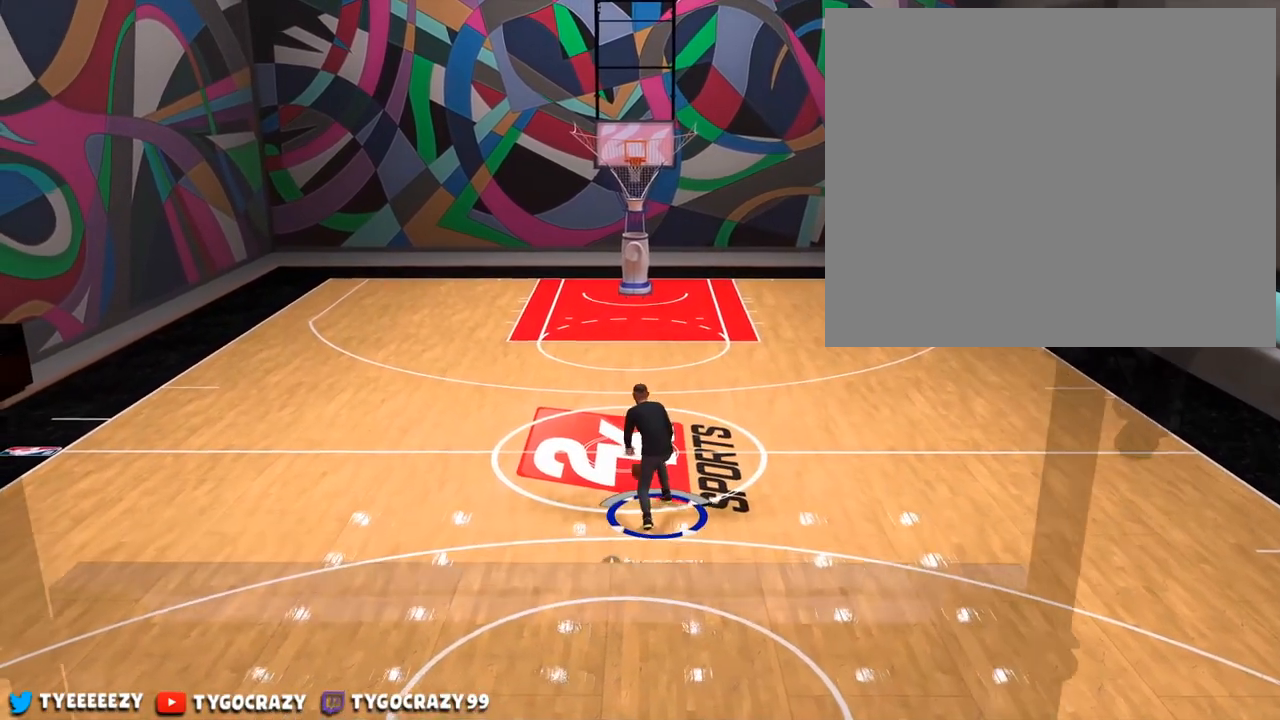
{"buttons": [], "left_stick": "down", "right_stick": "up", "events": [[16, "right_stick", "center"], [167, "right_stick", "up"], [200, "left_stick", "down"], [333, "right_stick", "center"], [467, "right_stick", "up"]]}
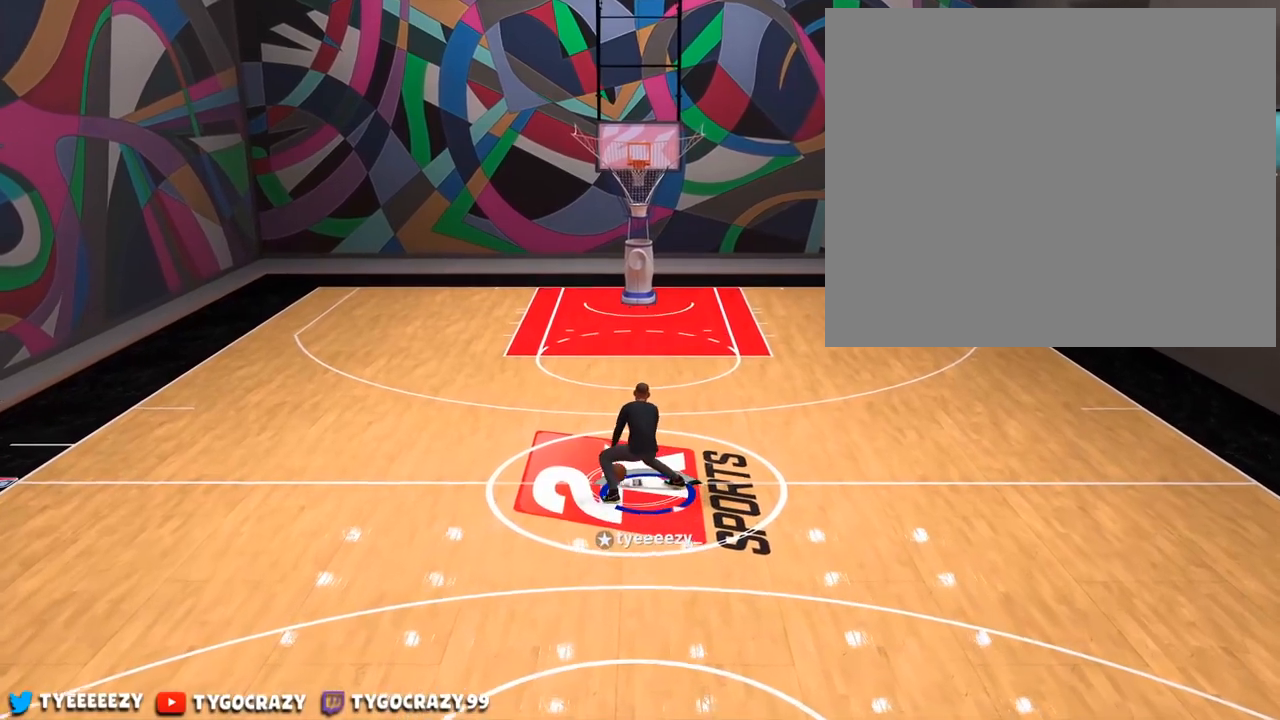
{"buttons": [], "left_stick": "up", "right_stick": "up", "events": [[117, "right_stick", "center"], [251, "right_stick", "up"], [367, "left_stick", "up"]]}
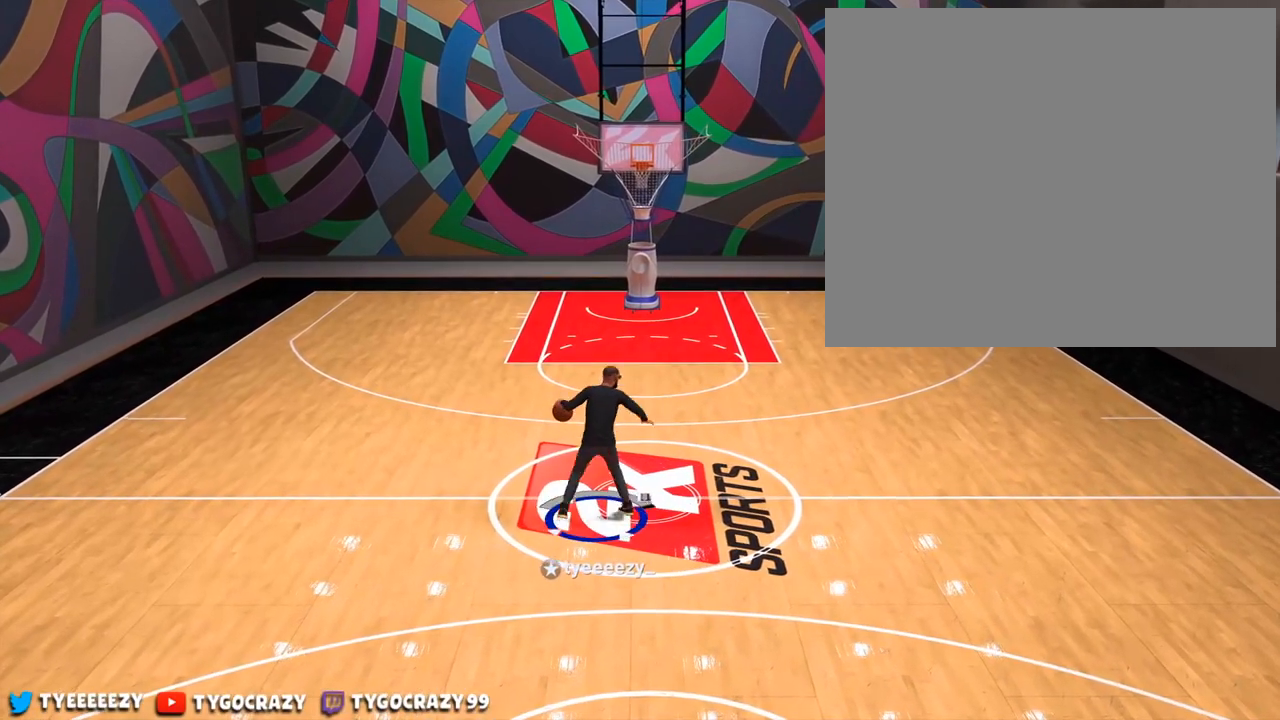
{"buttons": [], "left_stick": "up", "right_stick": "center", "events": [[83, "right_stick", "center"], [167, "right_stick", "up"], [267, "right_stick", "center"], [367, "right_stick", "up"], [484, "right_stick", "center"]]}
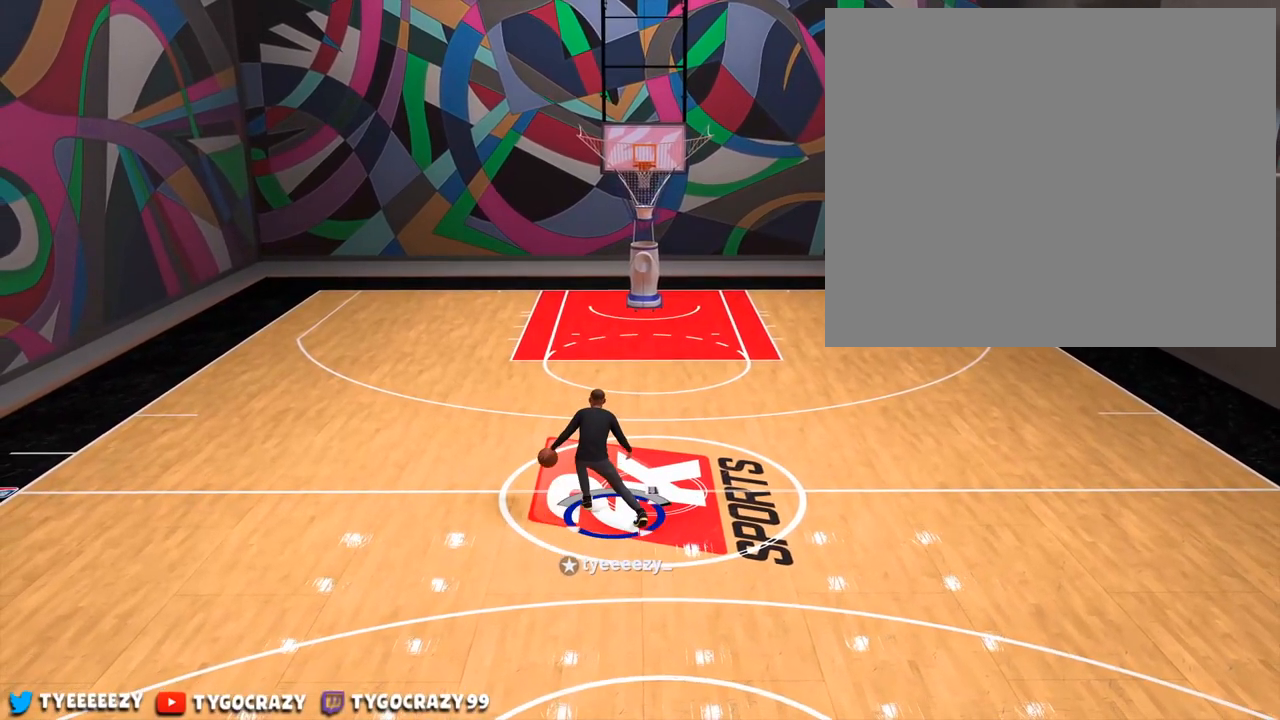
{"buttons": ["L3"], "left_stick": "down", "right_stick": "up", "events": [[50, "right_stick", "up"], [184, "right_stick", "center"], [251, "right_stick", "up"], [284, "left_stick", "down"], [334, "L3", "down"], [384, "right_stick", "center"], [467, "right_stick", "up"]]}
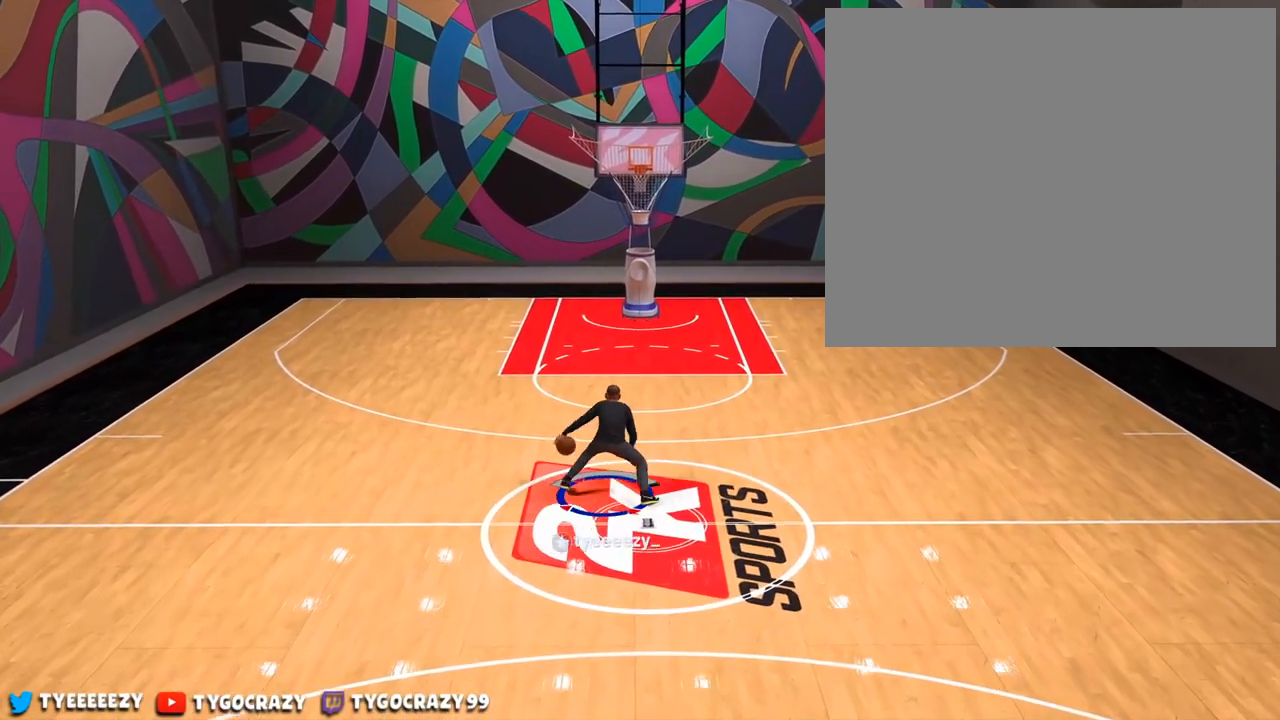
{"buttons": [], "left_stick": "up-right", "right_stick": "up-right", "events": [[83, "right_stick", "center"], [183, "right_stick", "up"], [317, "right_stick", "center"], [383, "L3", "up"], [434, "right_stick", "up-right"], [450, "left_stick", "up-right"]]}
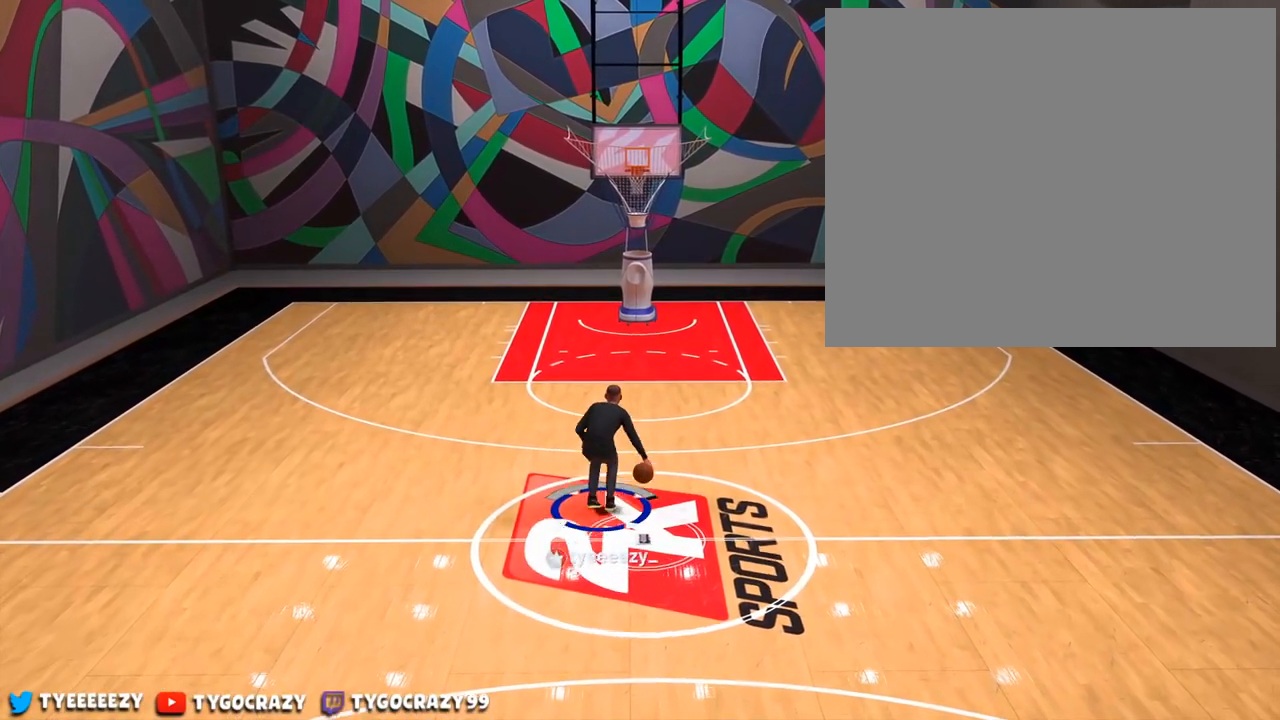
{"buttons": [], "left_stick": "up", "right_stick": "up", "events": [[34, "right_stick", "center"], [67, "left_stick", "up"], [150, "right_stick", "up"], [284, "right_stick", "center"], [434, "right_stick", "up"]]}
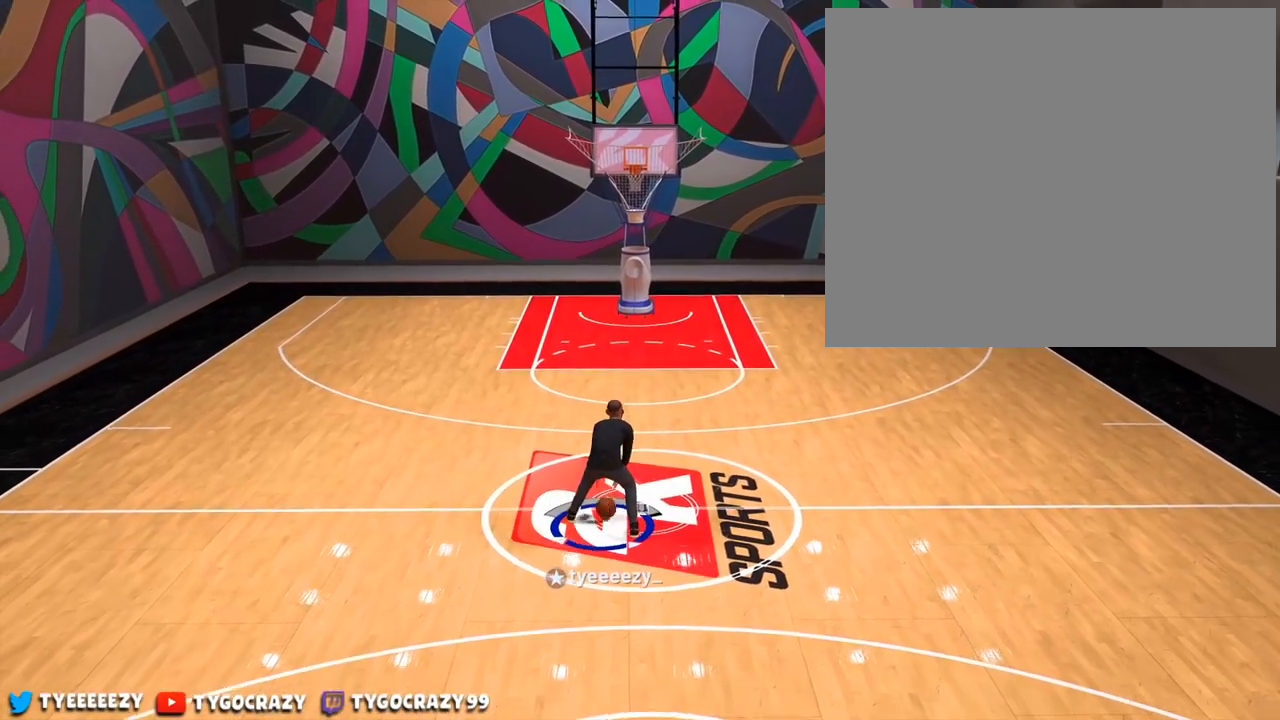
{"buttons": [], "left_stick": "up", "right_stick": "center", "events": [[66, "right_stick", "center"], [183, "right_stick", "up"], [317, "right_stick", "center"]]}
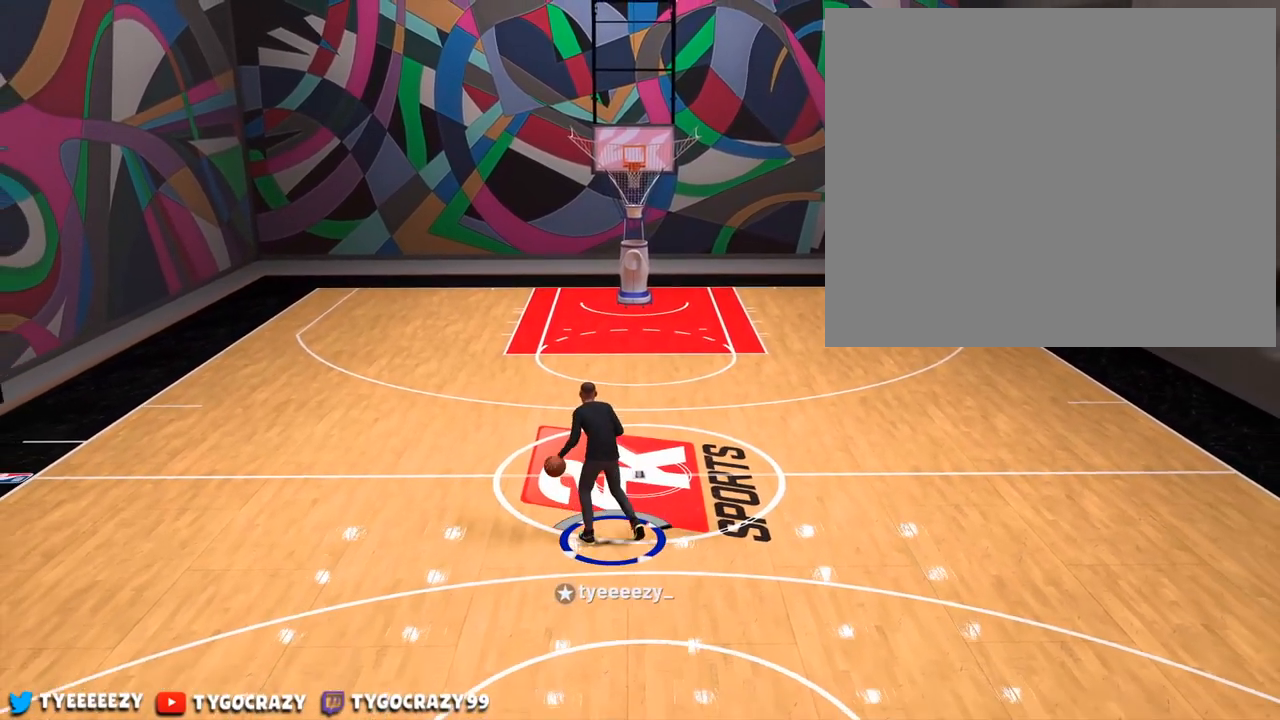
{"buttons": [], "left_stick": "up", "right_stick": "up", "events": [[50, "right_stick", "up"], [217, "right_stick", "center"], [417, "right_stick", "up"]]}
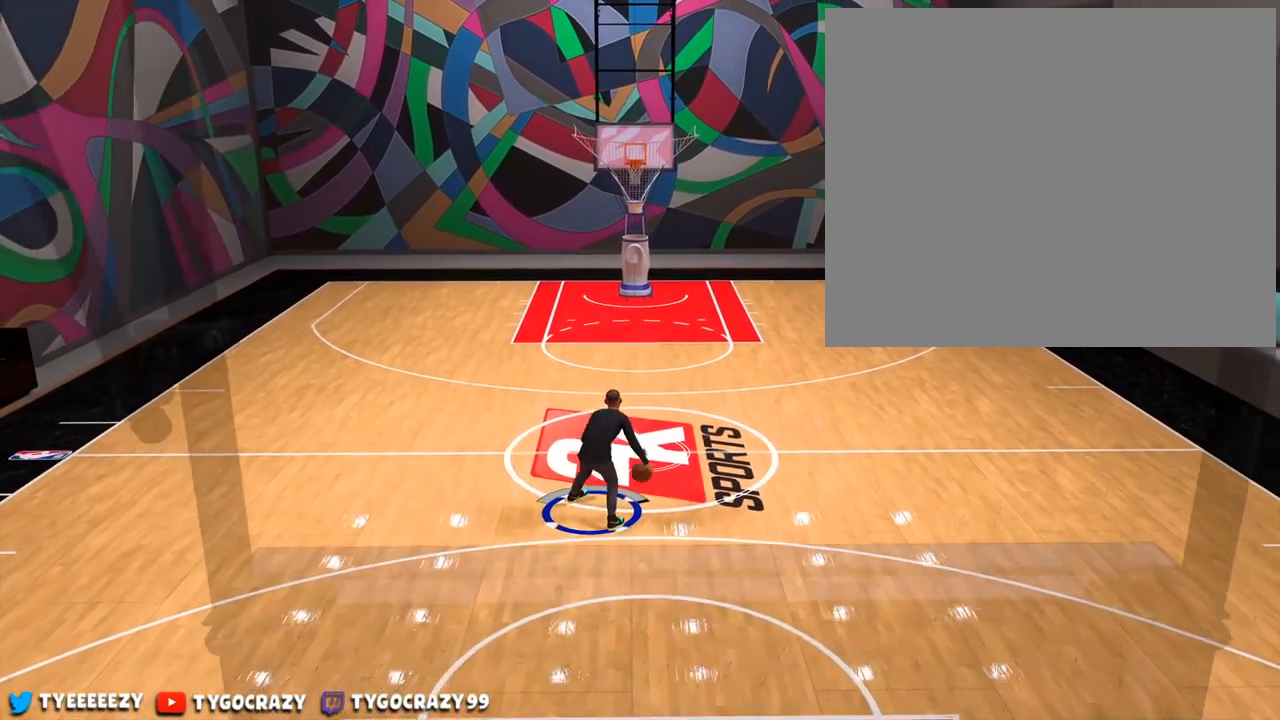
{"buttons": [], "left_stick": "up", "right_stick": "up", "events": [[66, "right_stick", "center"], [233, "right_stick", "up"], [383, "right_stick", "center"], [500, "right_stick", "up"]]}
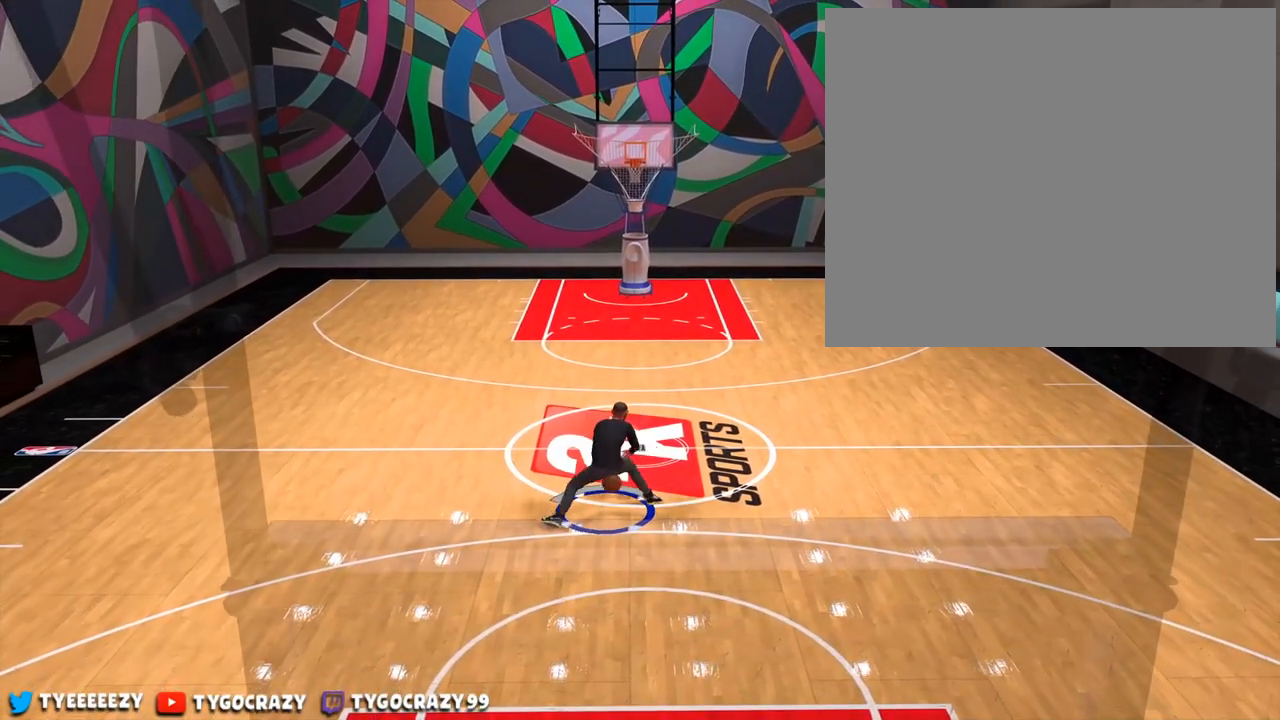
{"buttons": [], "left_stick": "up", "right_stick": "up", "events": [[117, "right_stick", "center"], [217, "right_stick", "up"], [334, "right_stick", "center"], [417, "right_stick", "up"]]}
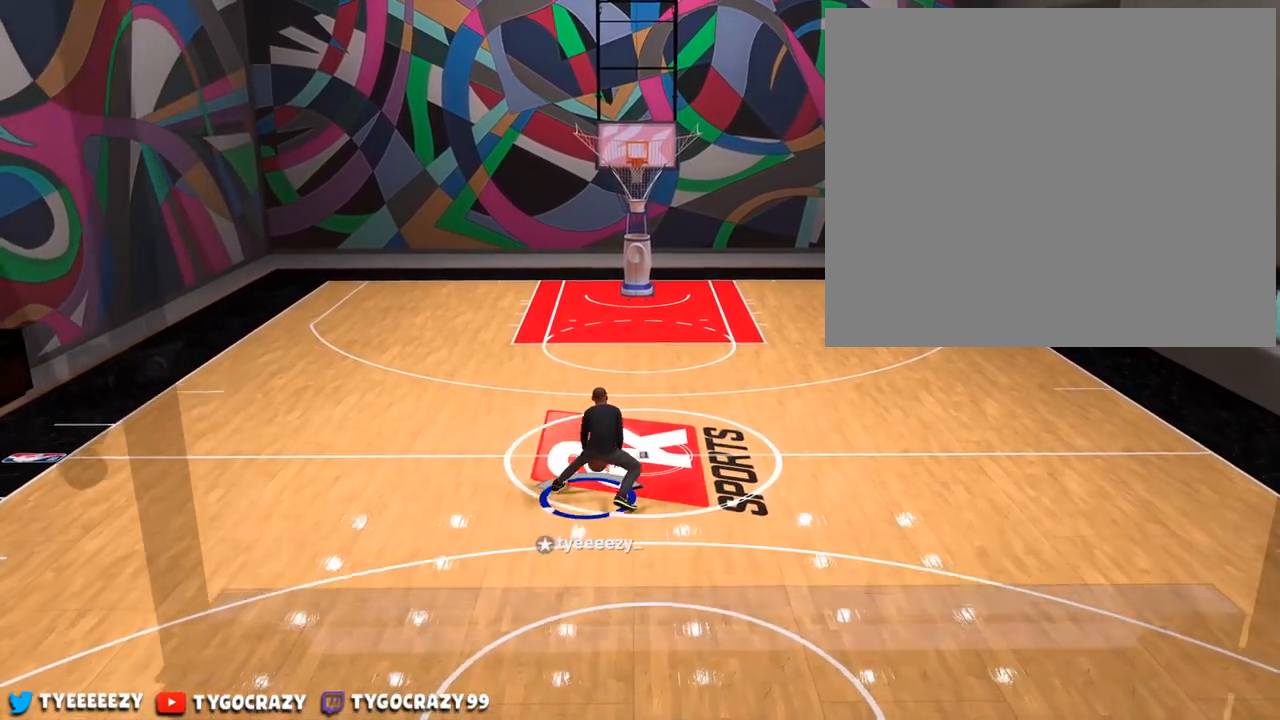
{"buttons": [], "left_stick": "down-right", "right_stick": "center", "events": [[50, "right_stick", "center"], [117, "right_stick", "up"], [250, "right_stick", "center"], [333, "right_stick", "up"], [417, "left_stick", "right"], [450, "right_stick", "center"], [484, "left_stick", "down-right"]]}
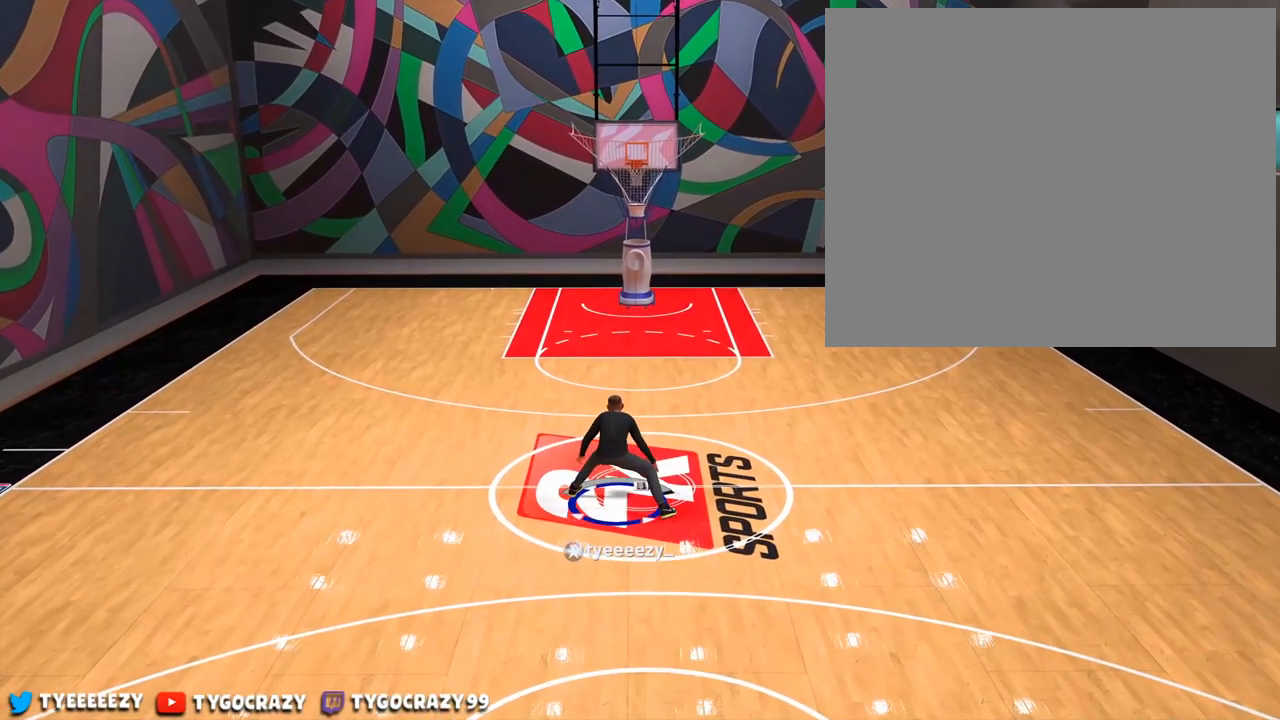
{"buttons": [], "left_stick": "down-left", "right_stick": "up", "events": [[17, "left_stick", "right"], [34, "right_stick", "up"], [50, "left_stick", "down-left"], [117, "L3", "down"], [167, "right_stick", "center"], [217, "L3", "up"], [251, "right_stick", "up"], [284, "left_stick", "down-right"], [367, "right_stick", "center"], [451, "left_stick", "down-left"], [467, "right_stick", "up"]]}
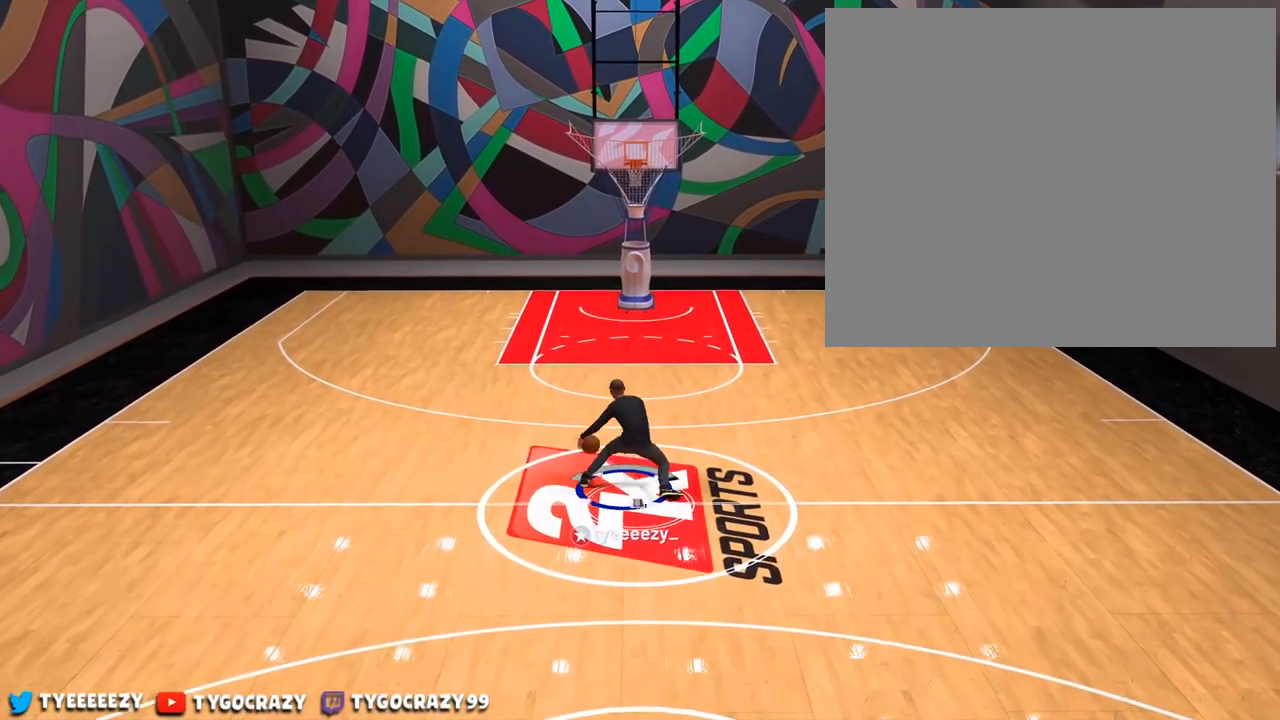
{"buttons": [], "left_stick": "up", "right_stick": "up", "events": [[83, "right_stick", "center"], [167, "right_stick", "up"], [283, "left_stick", "down-right"], [283, "right_stick", "center"], [400, "right_stick", "up"], [417, "left_stick", "up"]]}
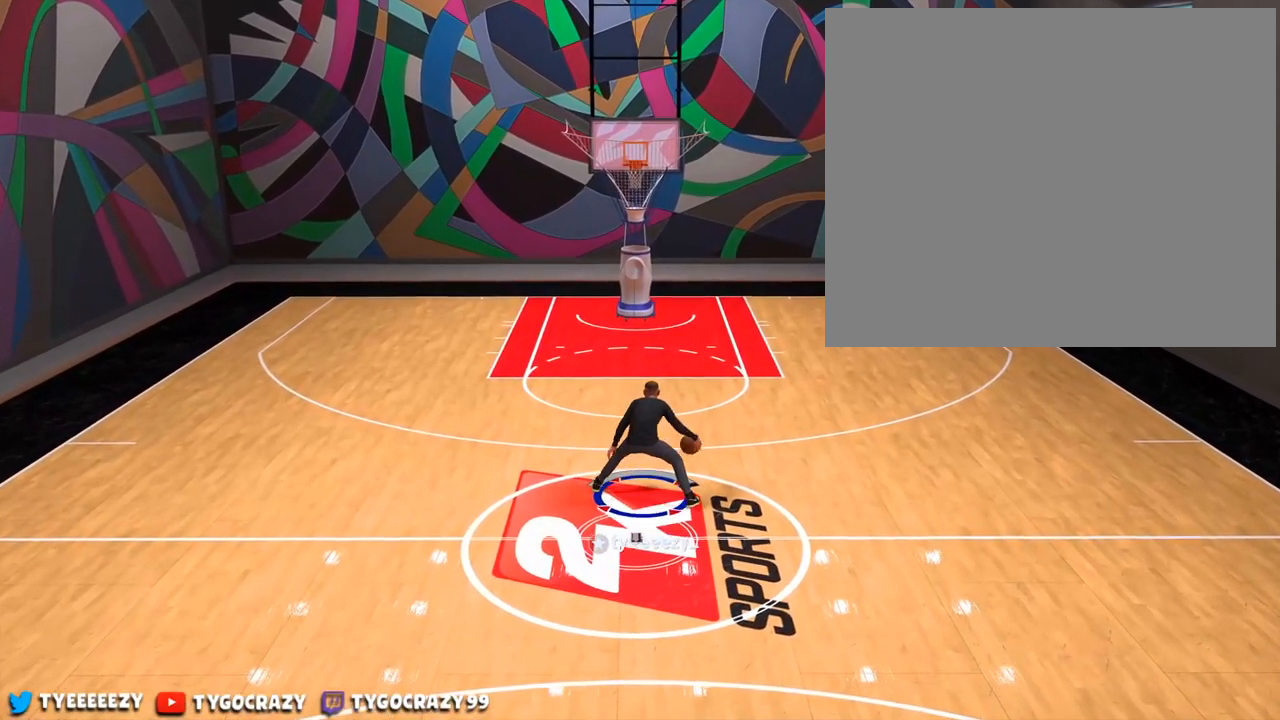
{"buttons": [], "left_stick": "center", "right_stick": "center", "events": [[17, "right_stick", "center"], [50, "left_stick", "center"]]}
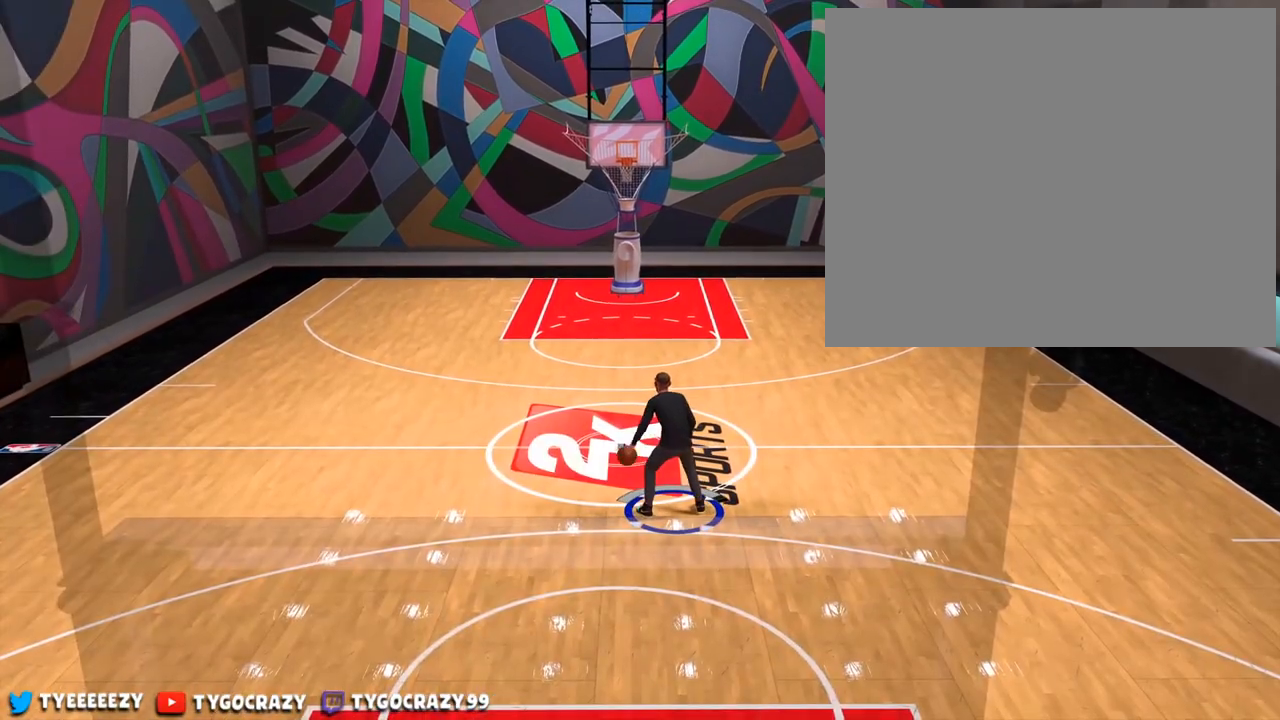
{"buttons": [], "left_stick": "center", "right_stick": "center", "events": []}
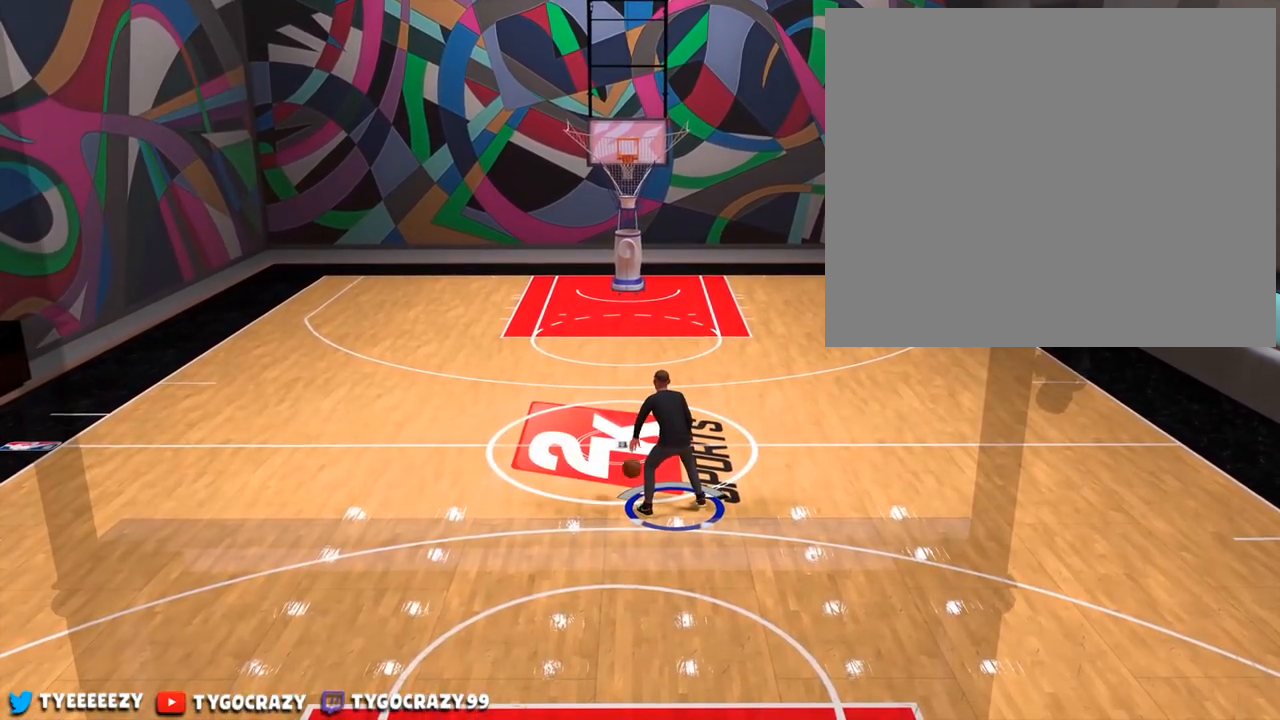
{"buttons": [], "left_stick": "center", "right_stick": "center", "events": []}
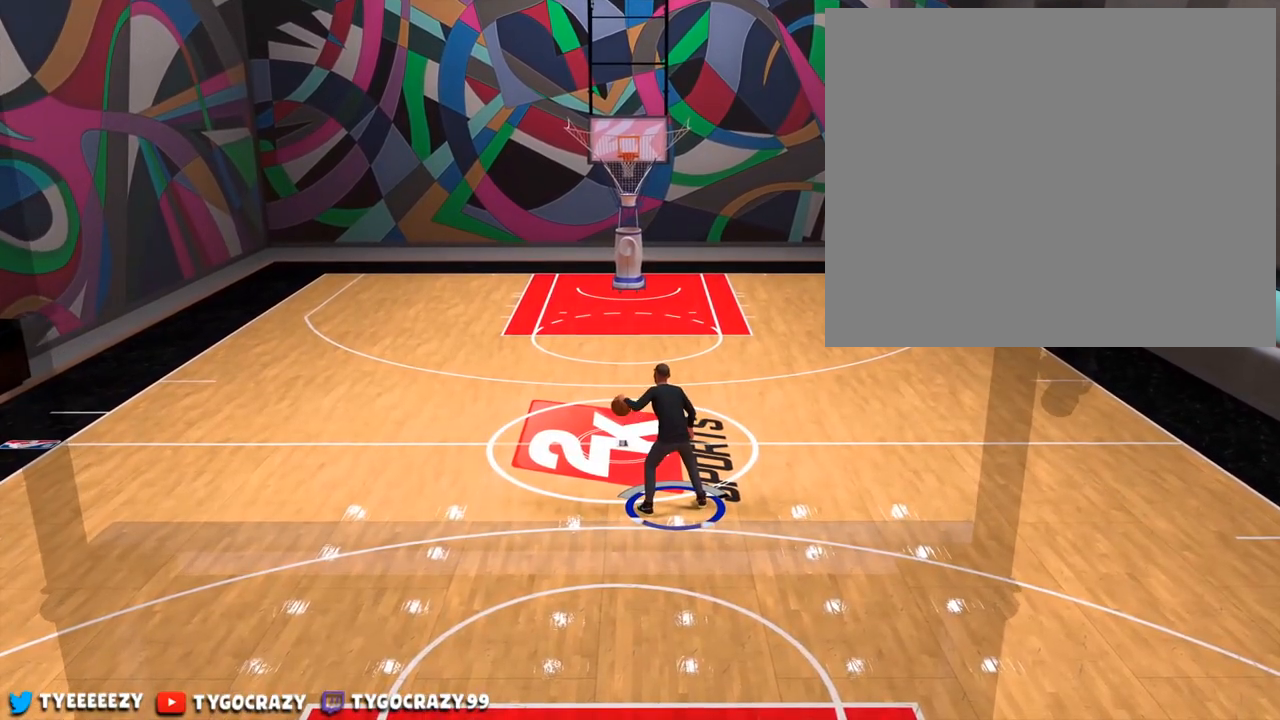
{"buttons": [], "left_stick": "center", "right_stick": "center", "events": []}
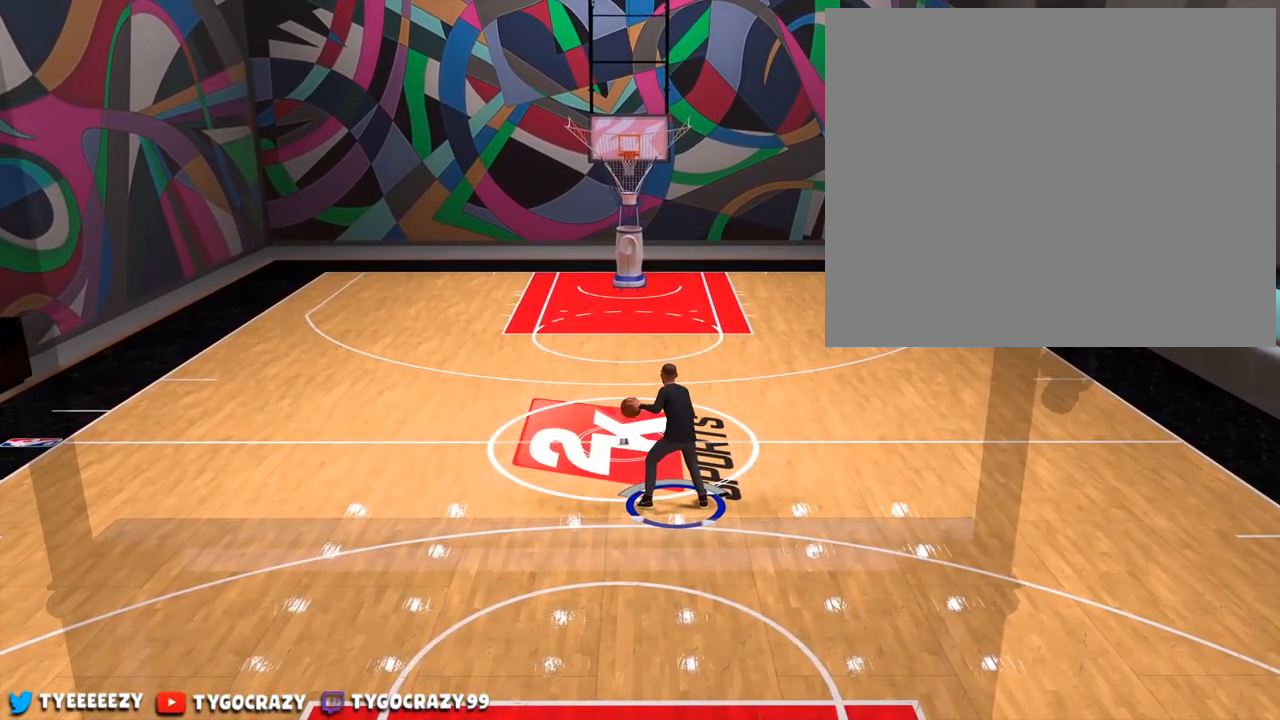
{"buttons": [], "left_stick": "up", "right_stick": "center", "events": [[434, "left_stick", "up"]]}
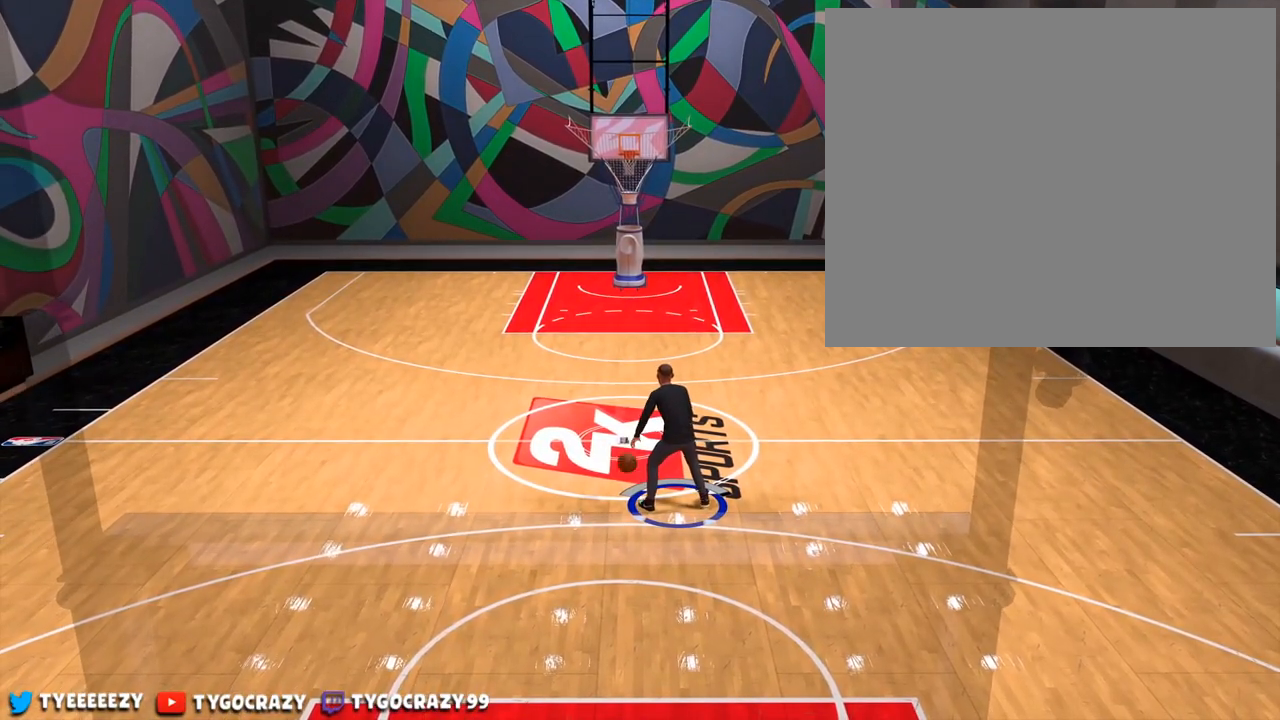
{"buttons": [], "left_stick": "up", "right_stick": "center", "events": []}
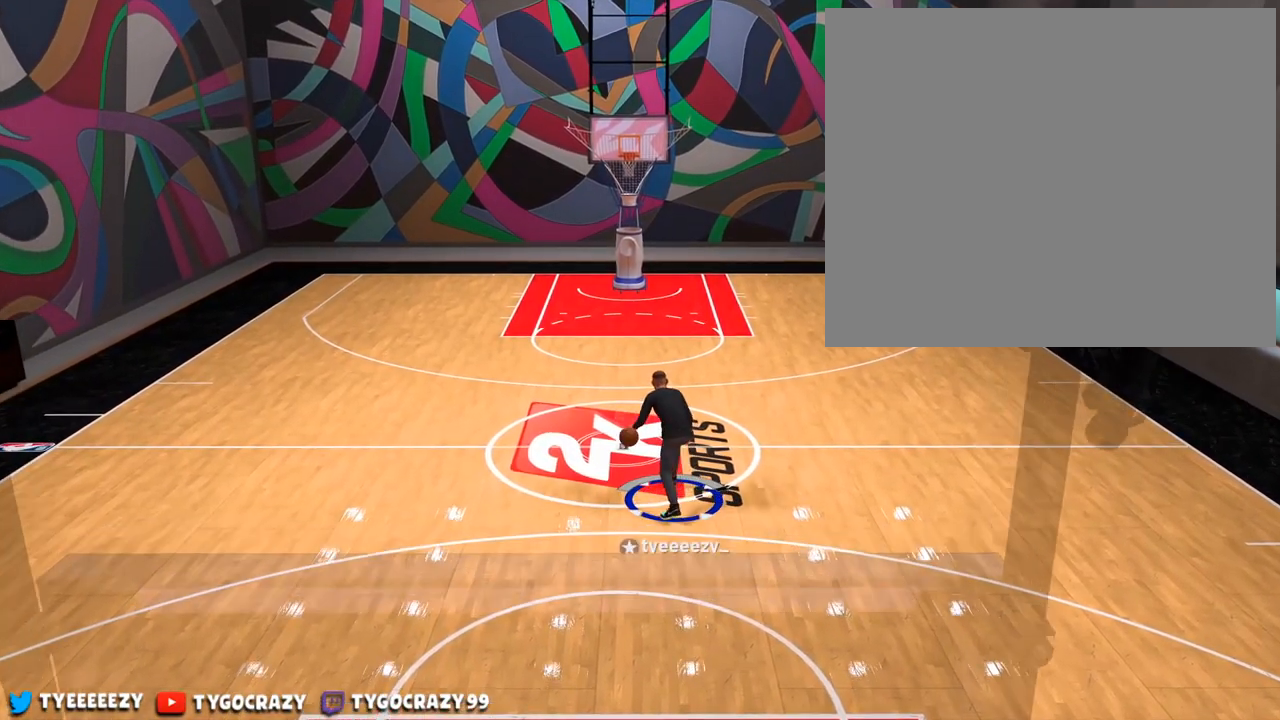
{"buttons": [], "left_stick": "up", "right_stick": "center", "events": []}
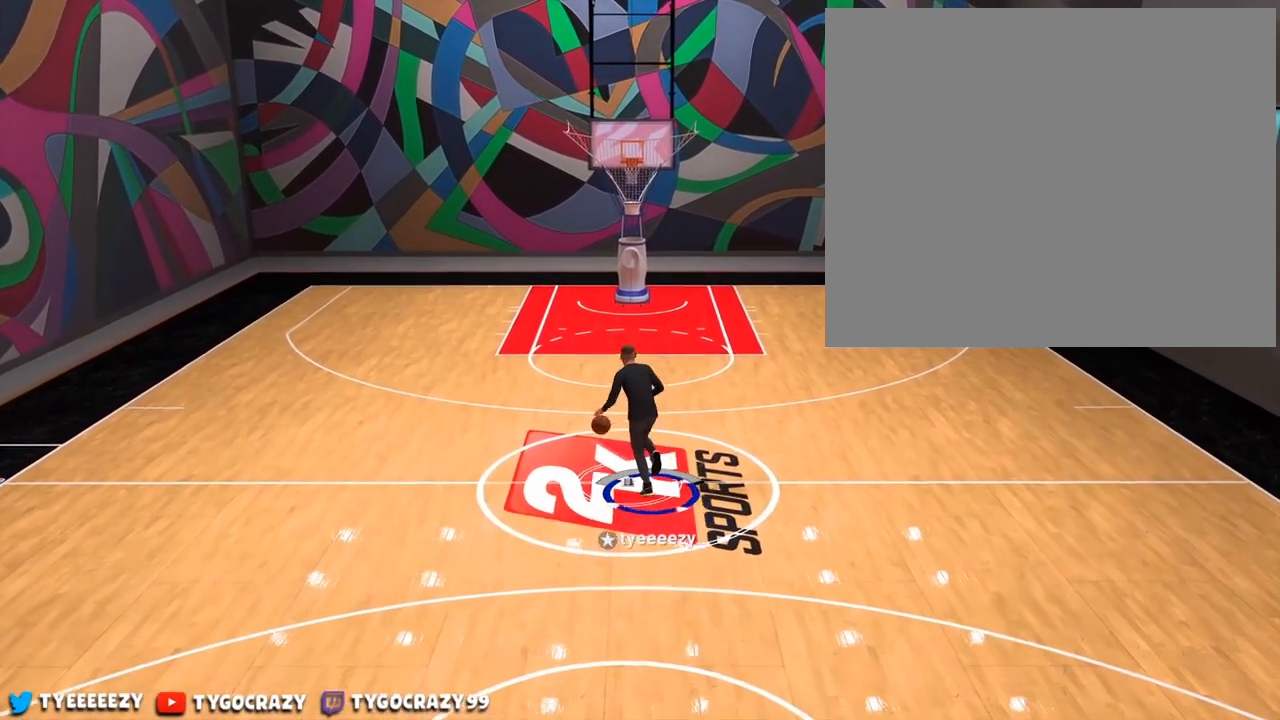
{"buttons": [], "left_stick": "up", "right_stick": "center", "events": [[100, "right_stick", "up"], [250, "right_stick", "center"], [383, "right_stick", "up"], [500, "right_stick", "center"]]}
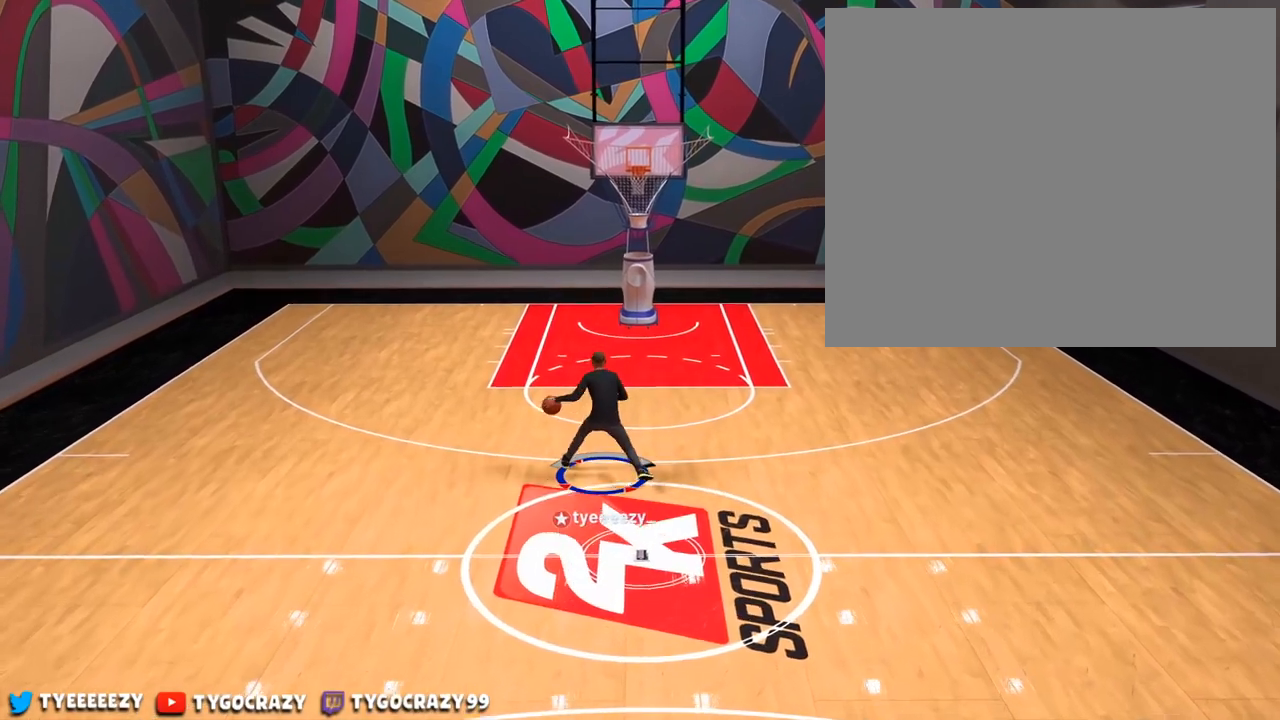
{"buttons": [], "left_stick": "up", "right_stick": "center", "events": [[117, "right_stick", "up"], [234, "right_stick", "center"], [334, "right_stick", "up"], [451, "right_stick", "center"]]}
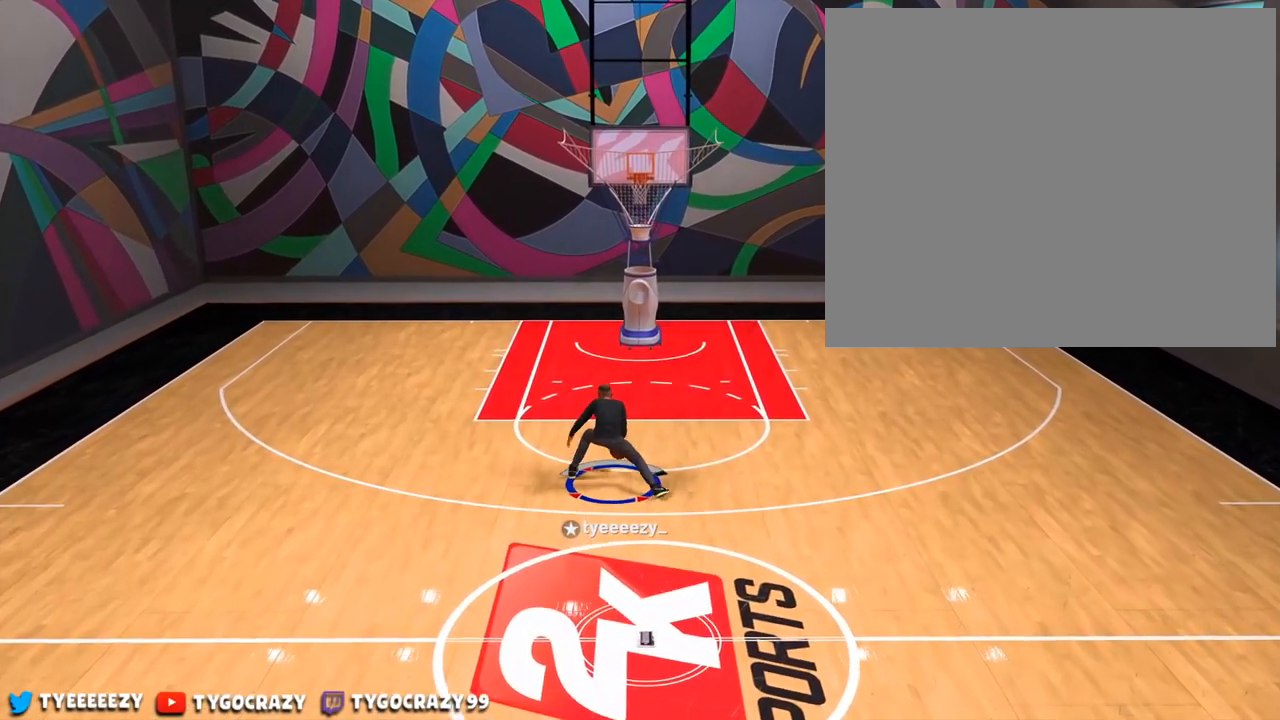
{"buttons": [], "left_stick": "up", "right_stick": "up", "events": [[50, "right_stick", "up"], [167, "right_stick", "center"], [250, "right_stick", "up"], [350, "right_stick", "center"], [450, "right_stick", "up"]]}
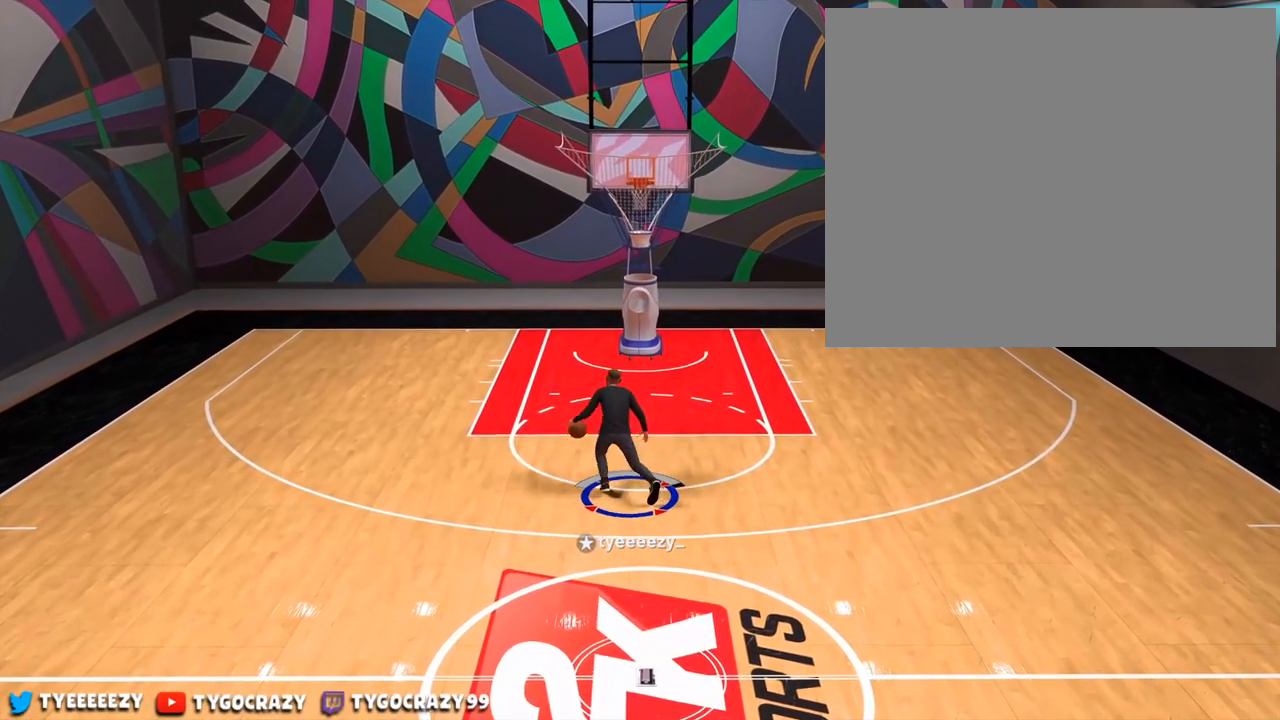
{"buttons": [], "left_stick": "up", "right_stick": "up", "events": [[67, "right_stick", "center"], [134, "right_stick", "up"], [250, "right_stick", "center"], [301, "right_stick", "up"], [434, "right_stick", "center"], [484, "right_stick", "up"]]}
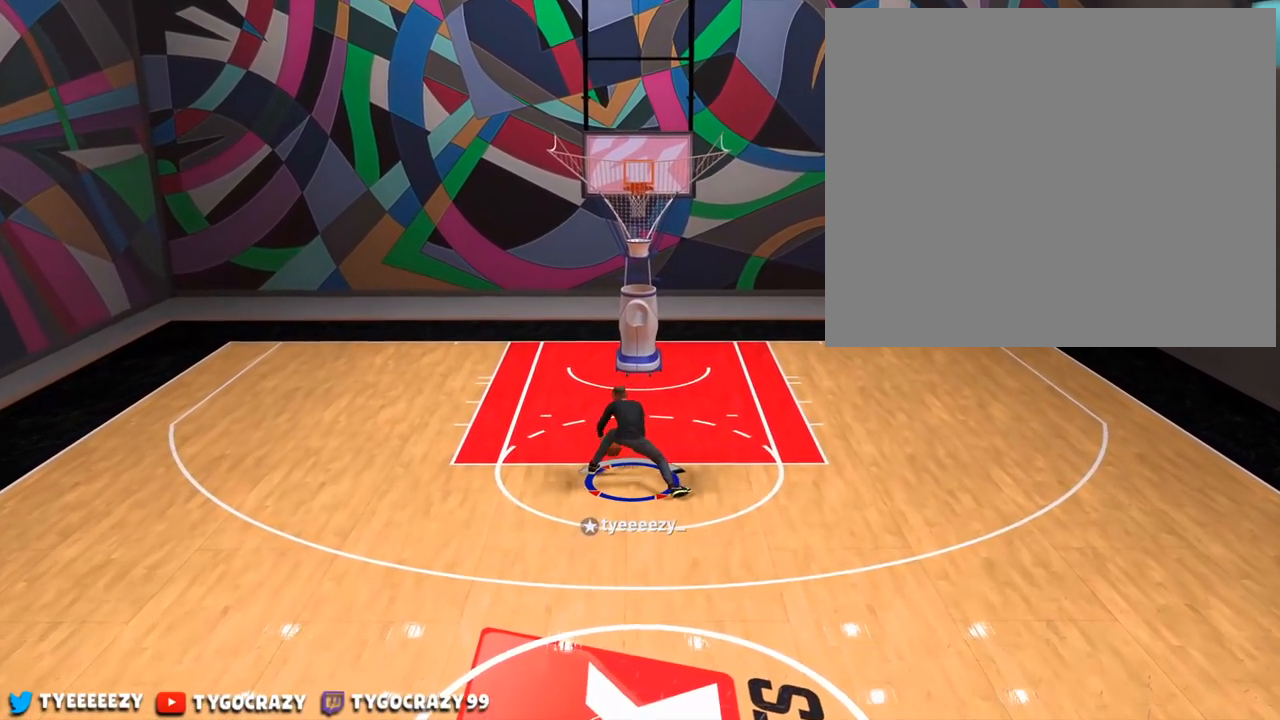
{"buttons": [], "left_stick": "up", "right_stick": "up", "events": [[117, "right_stick", "center"], [184, "right_stick", "up"], [317, "right_stick", "center"], [434, "right_stick", "up"]]}
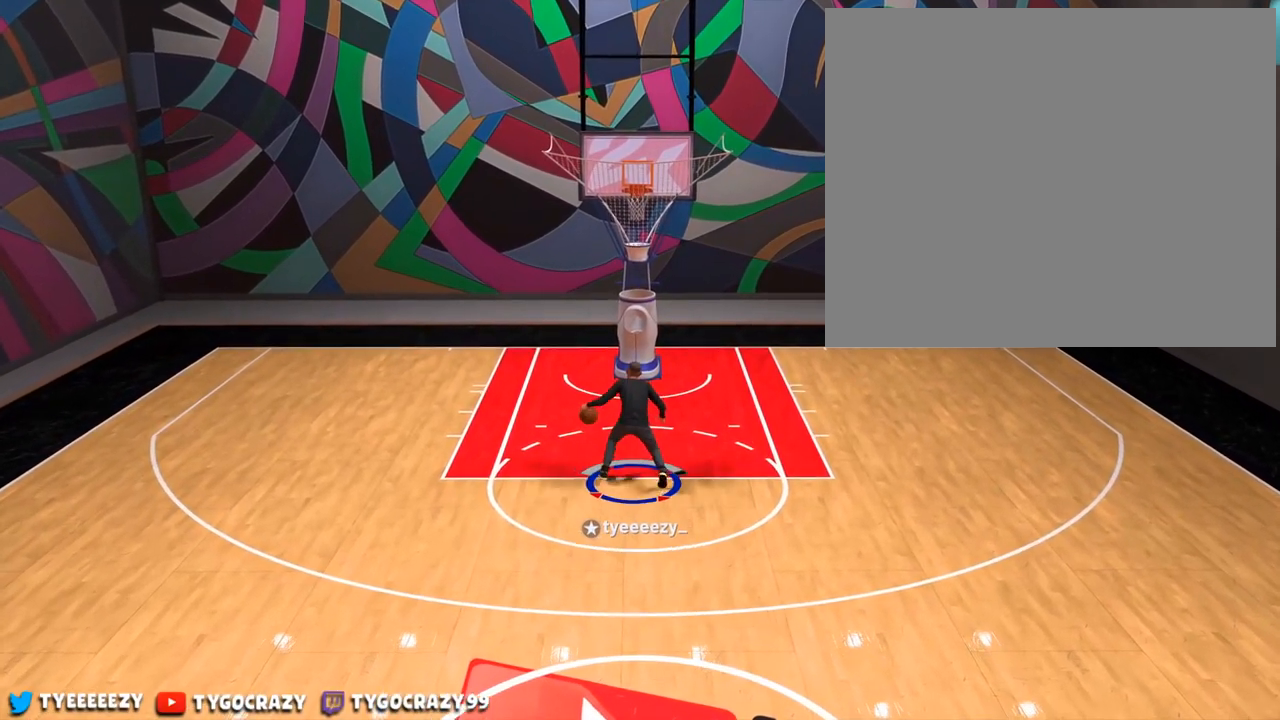
{"buttons": [], "left_stick": "up", "right_stick": "center", "events": [[50, "right_stick", "center"], [133, "right_stick", "up"], [267, "right_stick", "center"], [350, "right_stick", "up"], [467, "right_stick", "center"]]}
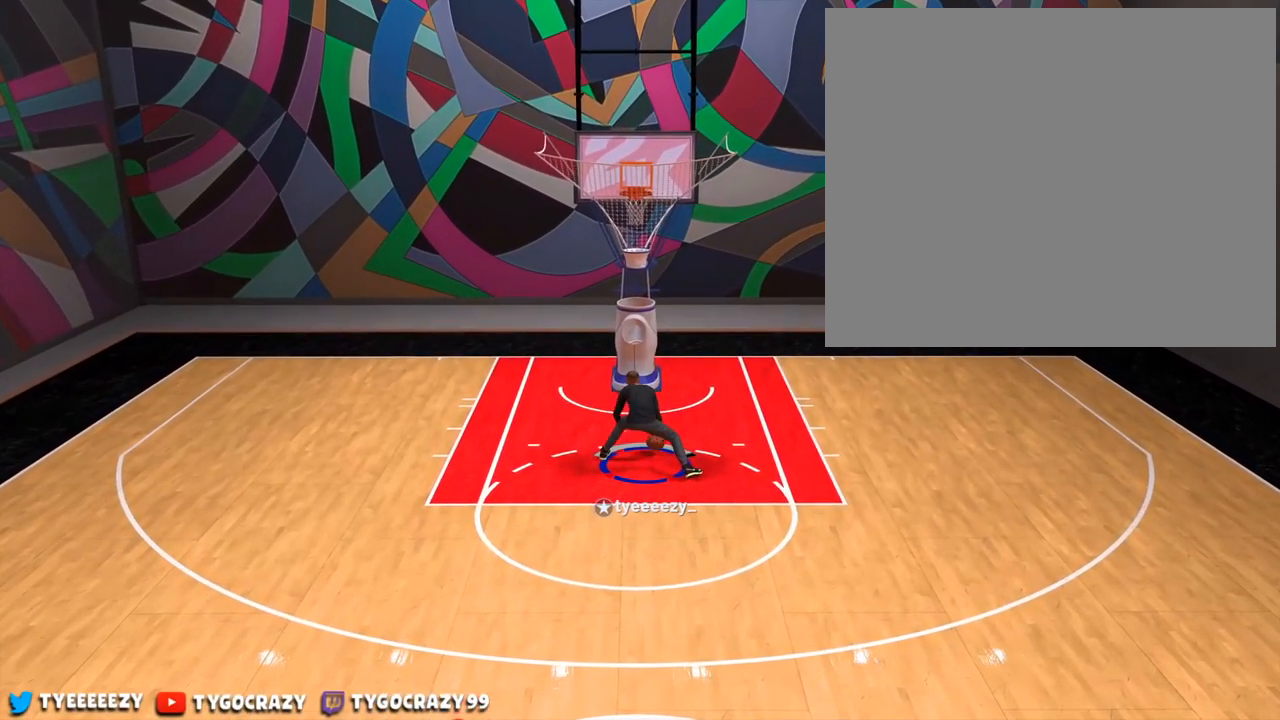
{"buttons": ["R2"], "left_stick": "down-right", "right_stick": "center", "events": [[33, "left_stick", "center"], [134, "left_stick", "down-right"], [234, "R2", "down"]]}
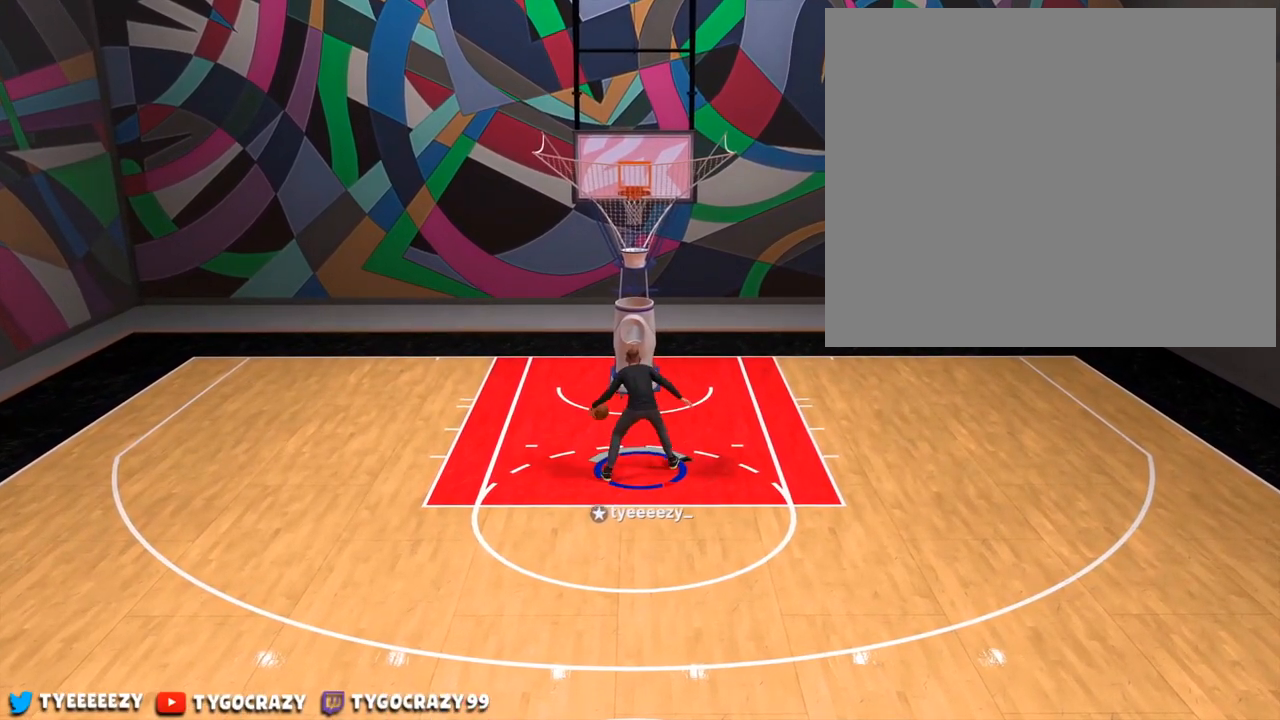
{"buttons": ["R2"], "left_stick": "down", "right_stick": "center", "events": [[350, "left_stick", "down"]]}